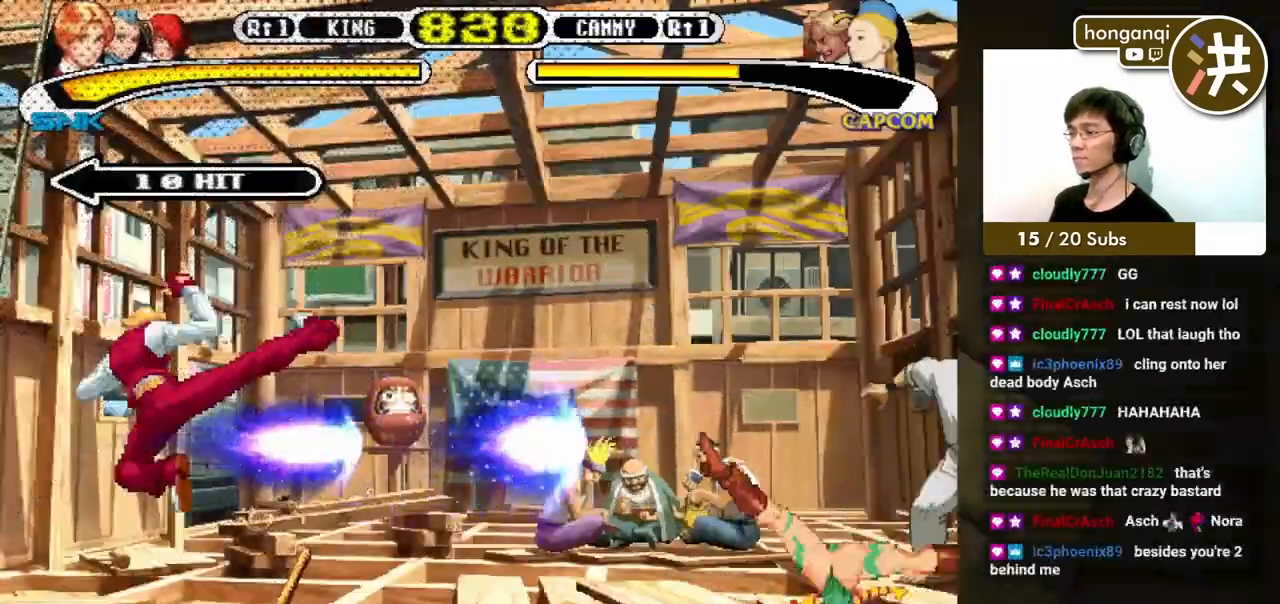
Gameplay with a controller (Xbox layout); each line is a JSON object with the inputs held at the frame after it. "events" lists button and stick changes between this image and that frame as [ms after this image, input, new state], when the widget could be followed in between. Not read: L2 L3 R2 R3.
{"buttons": ["DPAD_RIGHT"], "events": [[50, "X", "down"], [300, "DPAD_RIGHT", "down"], [300, "X", "up"], [333, "DPAD_RIGHT", "up"], [400, "DPAD_RIGHT", "down"]]}
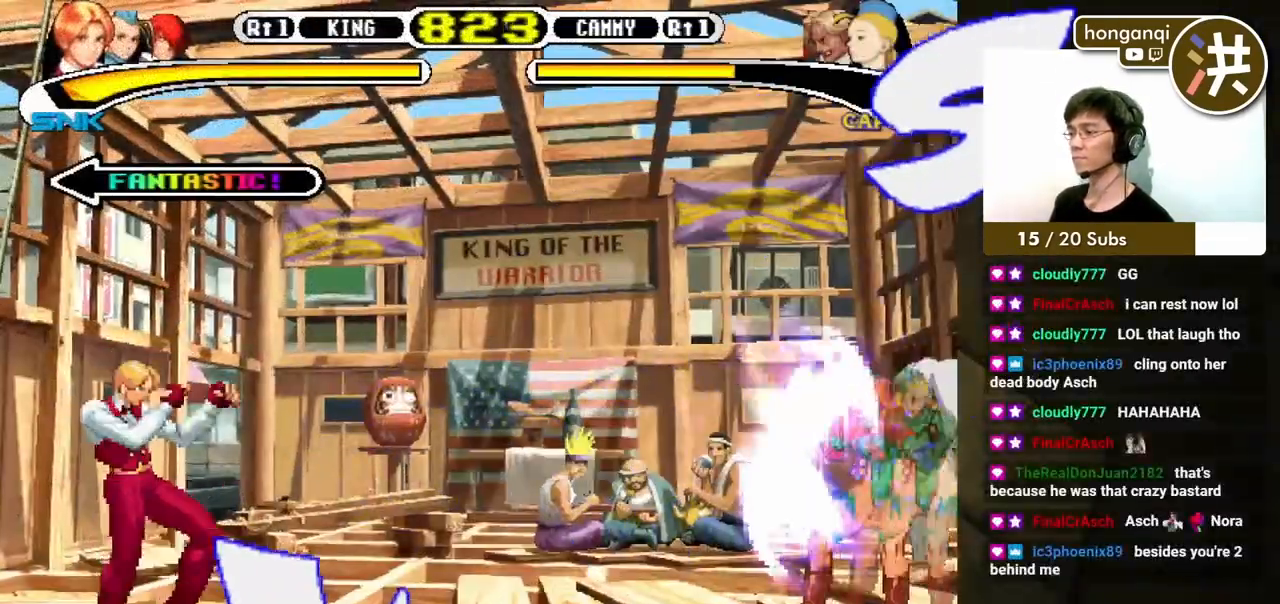
{"buttons": ["DPAD_UP", "DPAD_RIGHT"], "events": [[500, "DPAD_UP", "down"]]}
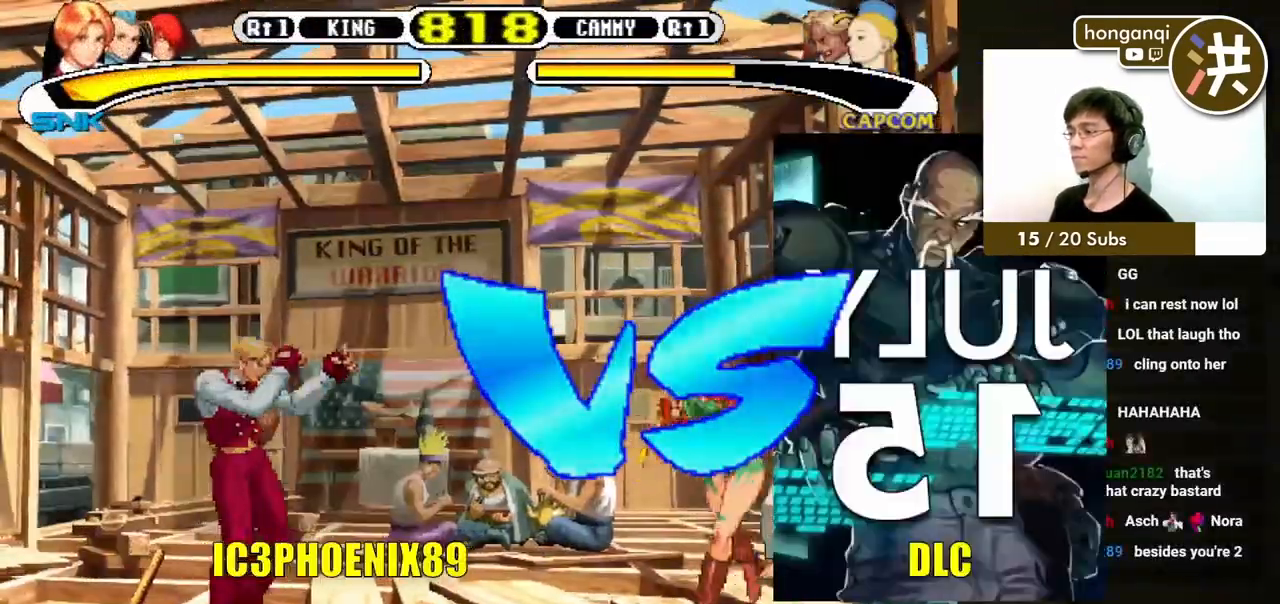
{"buttons": []}
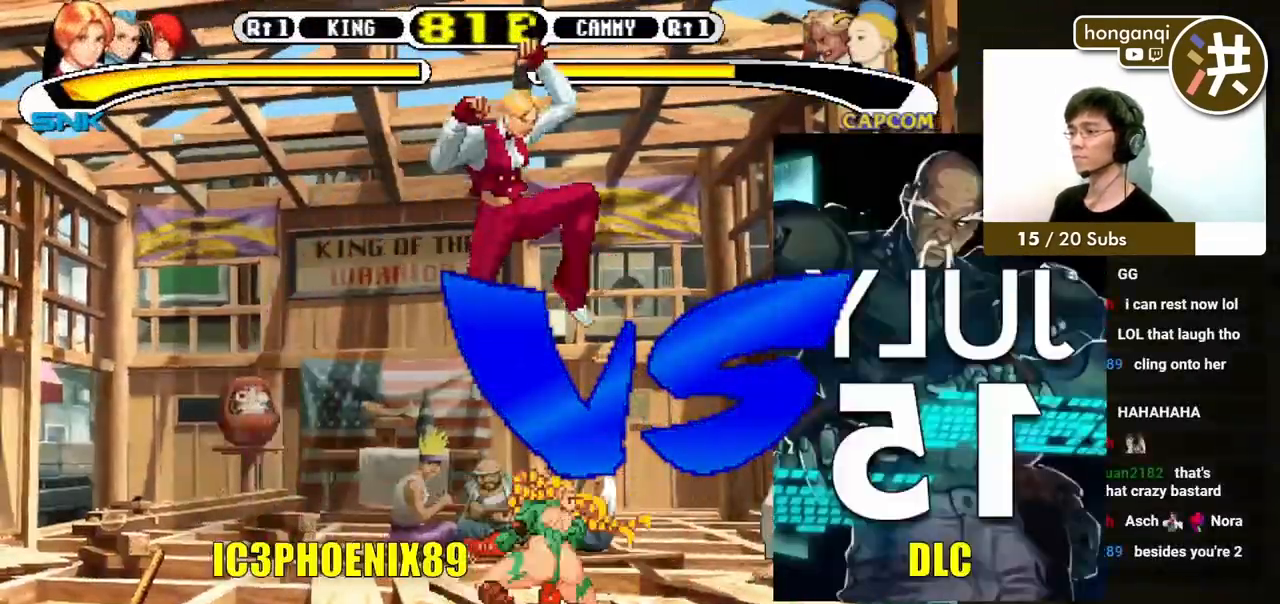
{"buttons": ["B", "DPAD_DOWN", "DPAD_LEFT"], "events": [[167, "DPAD_LEFT", "down"], [217, "A", "down"], [217, "DPAD_DOWN", "down"], [283, "A", "up"], [333, "DPAD_DOWN", "up"], [350, "A", "down"], [350, "DPAD_UP", "down"], [383, "DPAD_UP", "up"], [400, "A", "up"], [400, "DPAD_DOWN", "down"], [500, "B", "down"]]}
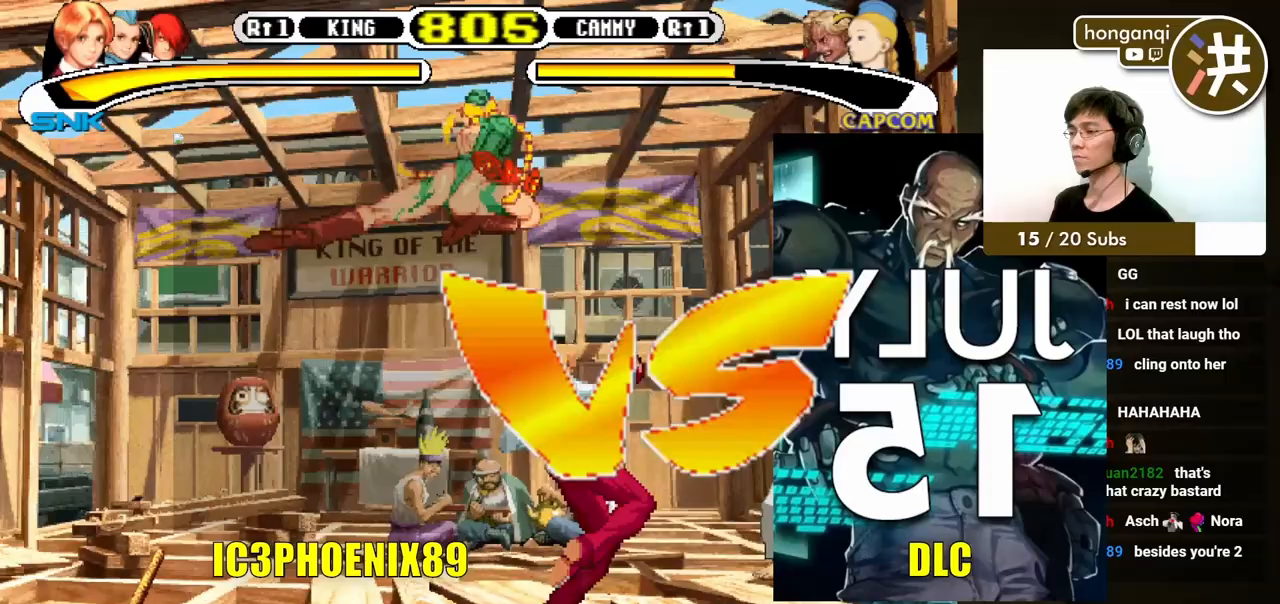
{"buttons": ["DPAD_RIGHT"], "events": [[17, "B", "up"], [17, "DPAD_DOWN", "up"], [83, "B", "down"], [117, "DPAD_DOWN", "down"], [133, "B", "up"], [133, "DPAD_LEFT", "up"], [233, "DPAD_DOWN", "up"], [467, "DPAD_RIGHT", "down"]]}
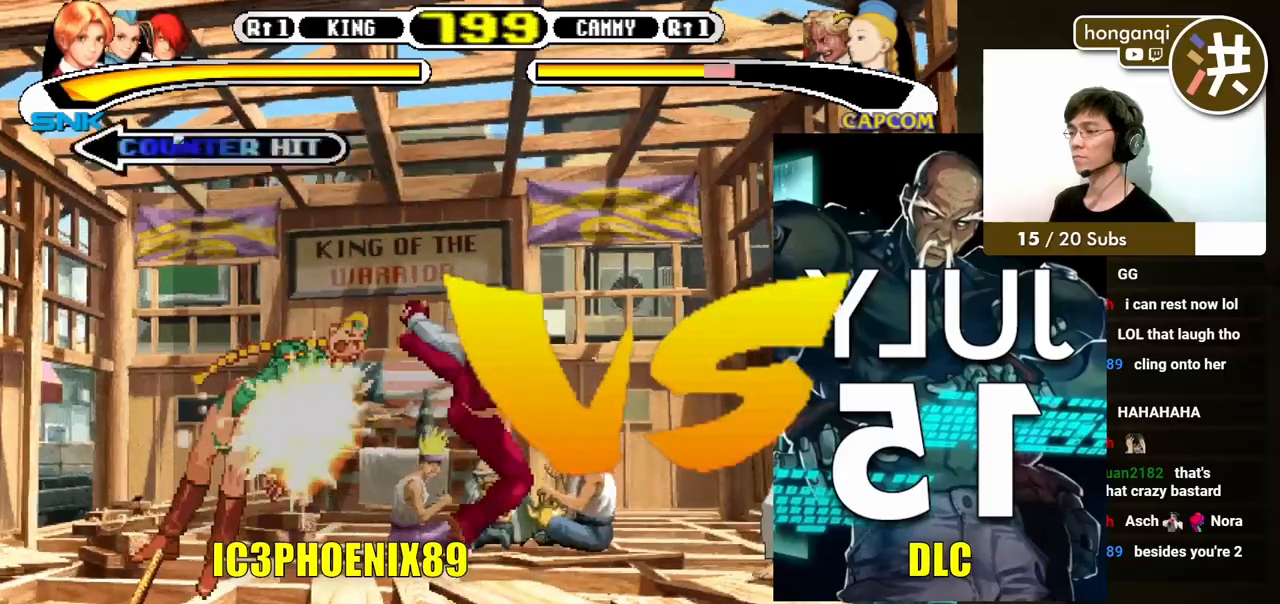
{"buttons": [], "events": [[33, "DPAD_DOWN", "down"], [33, "DPAD_RIGHT", "up"], [133, "DPAD_RIGHT", "down"], [167, "DPAD_DOWN", "up"], [233, "DPAD_RIGHT", "up"]]}
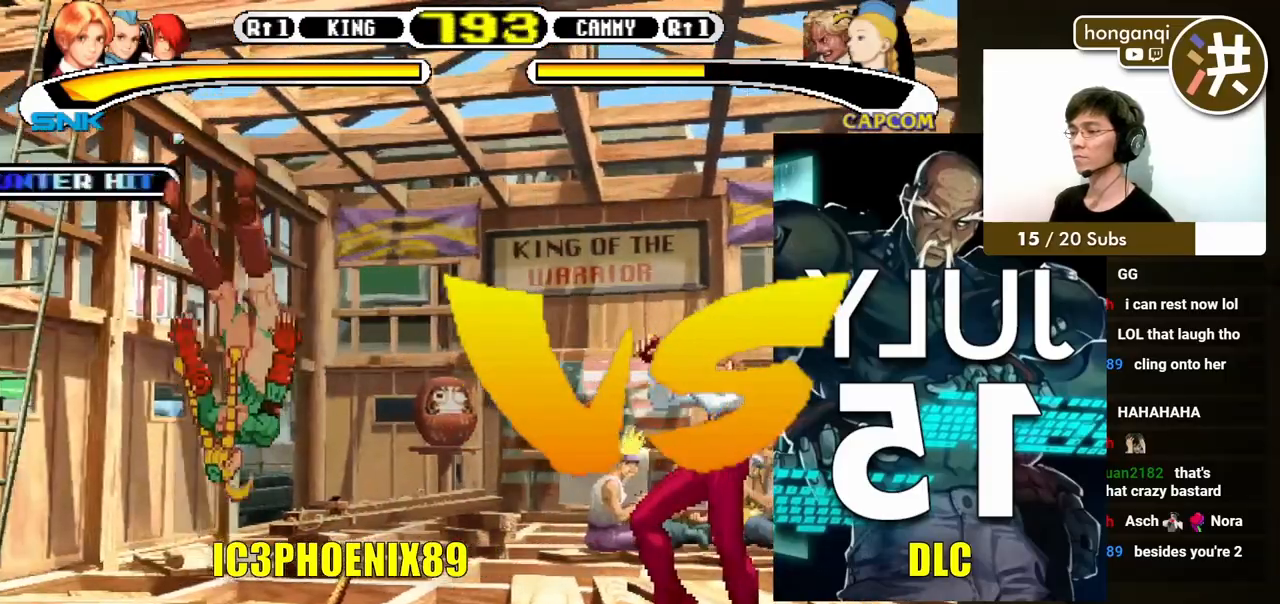
{"buttons": ["DPAD_RIGHT"], "events": [[17, "DPAD_LEFT", "down"], [317, "DPAD_LEFT", "up"], [417, "DPAD_RIGHT", "down"]]}
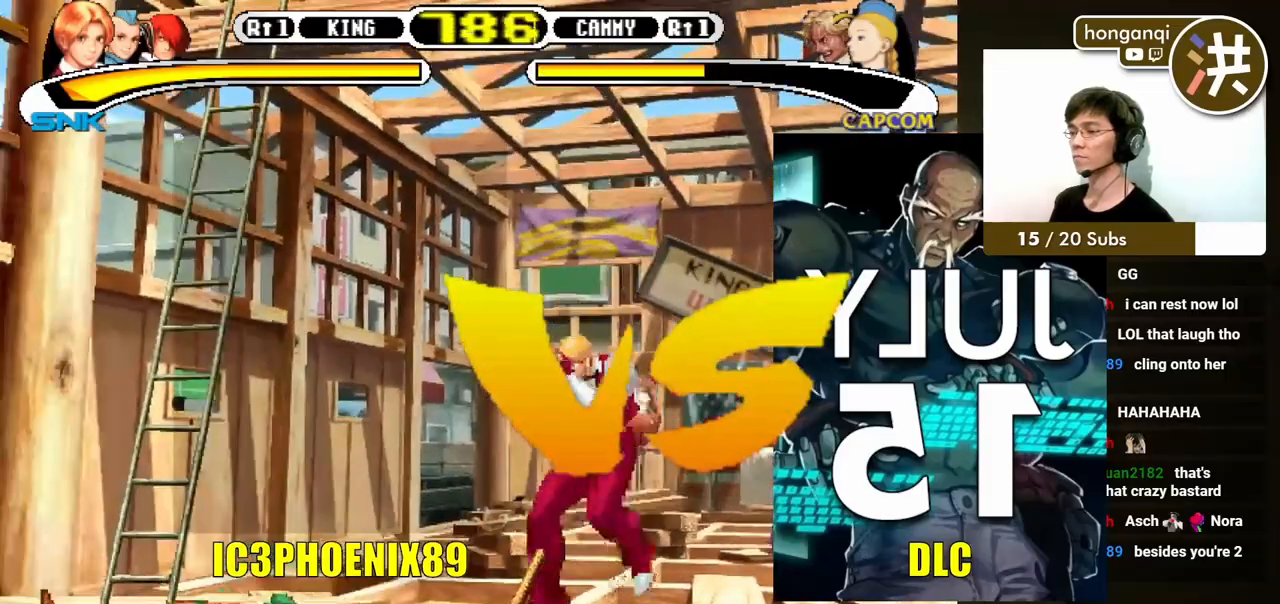
{"buttons": [], "events": [[17, "DPAD_DOWN", "down"], [50, "DPAD_RIGHT", "up"], [67, "DPAD_LEFT", "down"], [100, "DPAD_LEFT", "up"], [133, "DPAD_RIGHT", "down"], [167, "DPAD_DOWN", "up"], [183, "B", "down"], [283, "B", "up"], [300, "DPAD_RIGHT", "up"]]}
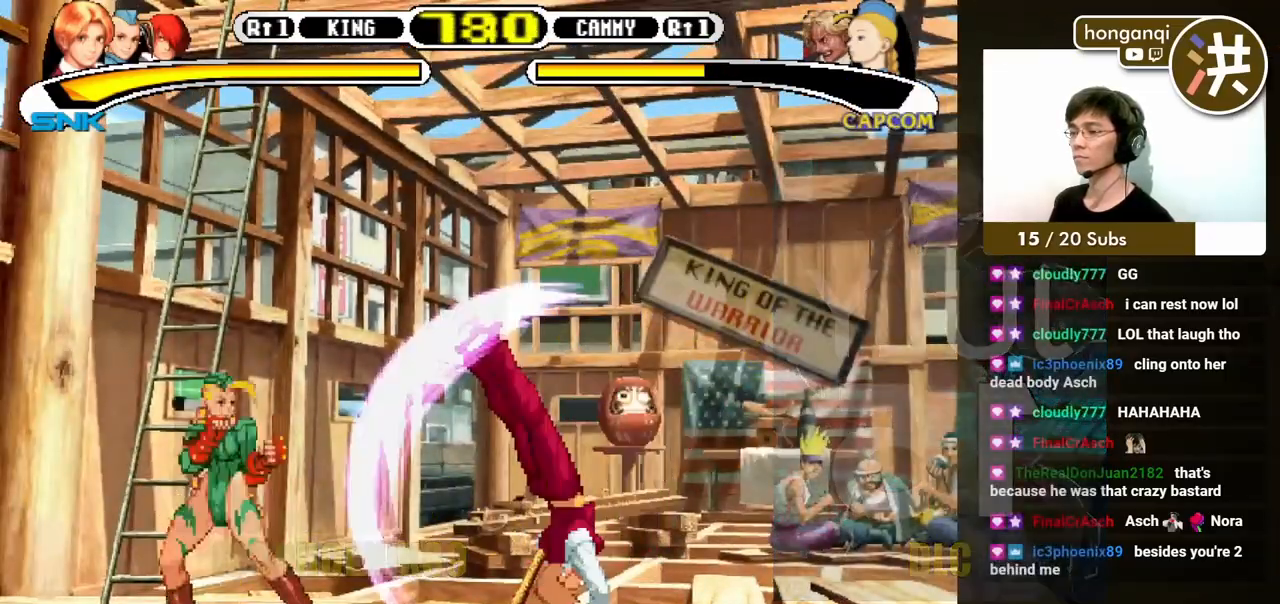
{"buttons": ["DPAD_DOWN", "DPAD_RIGHT"], "events": [[333, "DPAD_RIGHT", "down"], [367, "DPAD_DOWN", "down"]]}
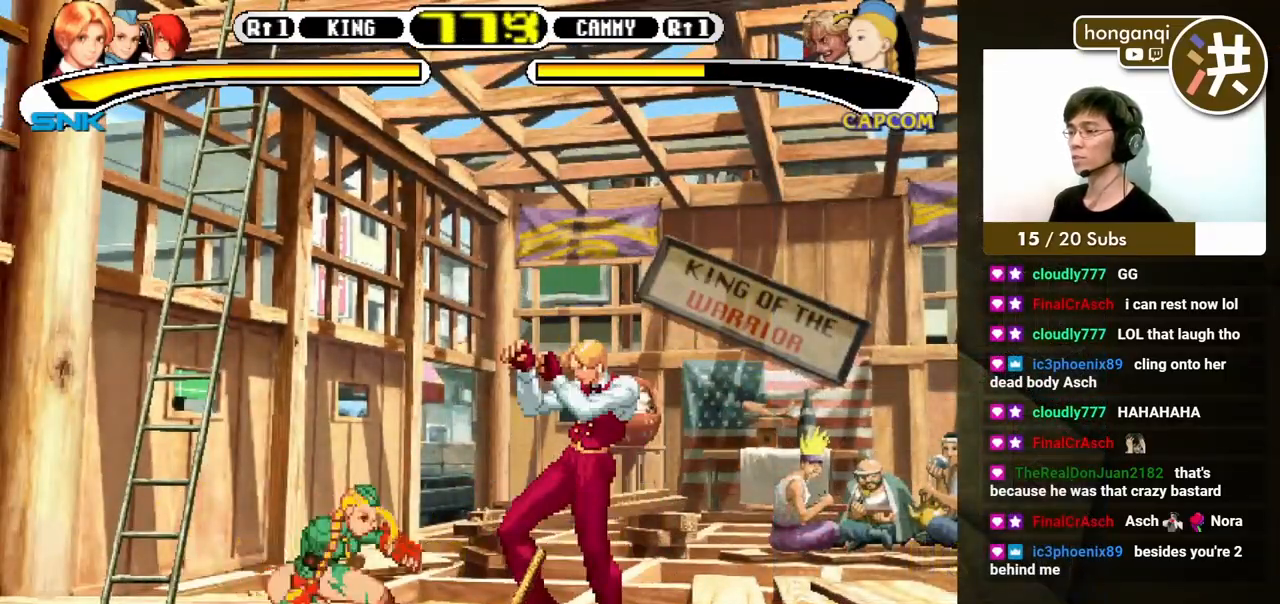
{"buttons": ["DPAD_DOWN", "DPAD_RIGHT"], "events": [[117, "B", "down"], [217, "B", "up"]]}
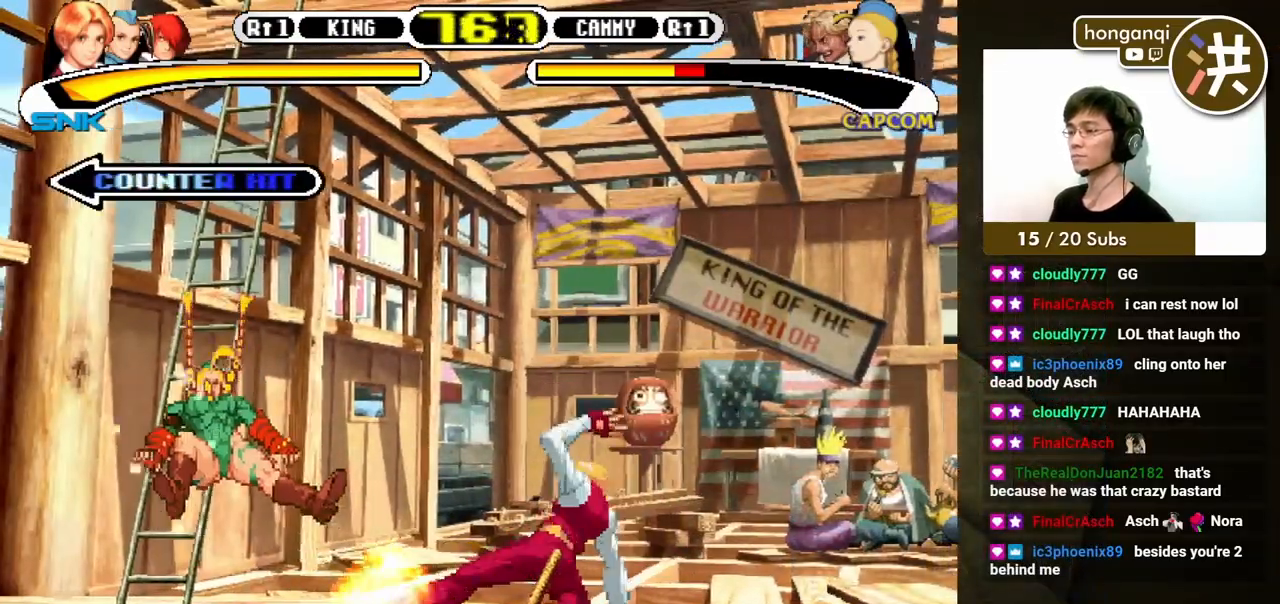
{"buttons": ["DPAD_UP", "DPAD_LEFT"], "events": [[167, "DPAD_RIGHT", "up"], [183, "DPAD_DOWN", "up"], [267, "DPAD_LEFT", "down"], [283, "DPAD_UP", "down"]]}
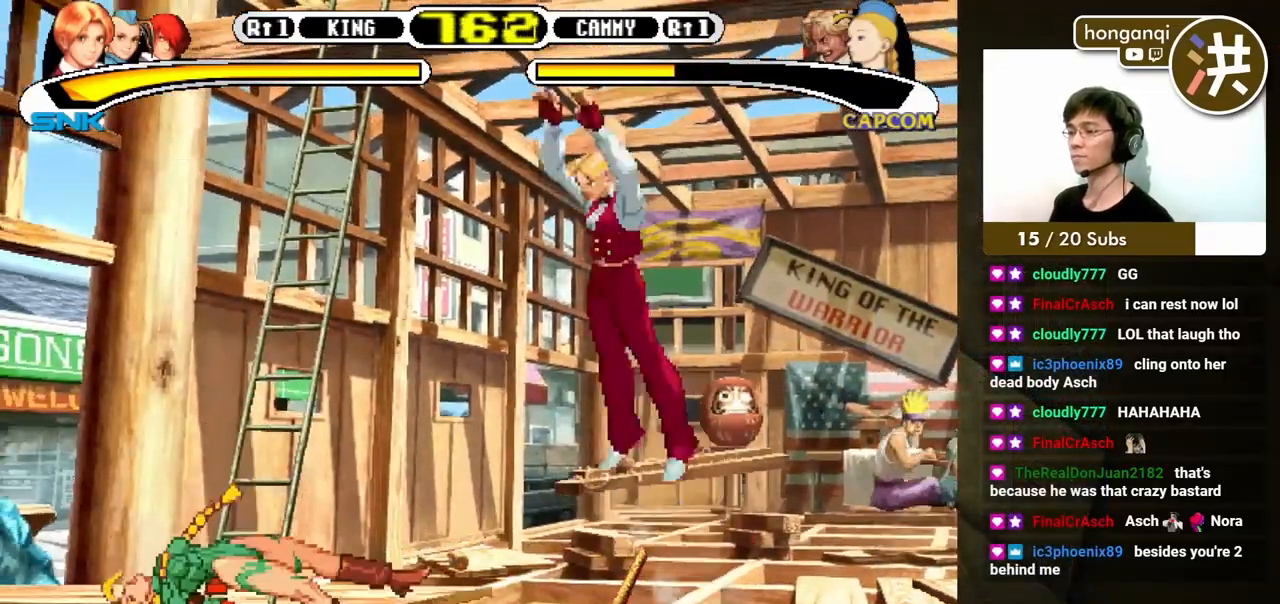
{"buttons": ["B", "DPAD_RIGHT"], "events": [[33, "DPAD_LEFT", "up"], [33, "DPAD_UP", "up"], [267, "DPAD_RIGHT", "down"], [333, "DPAD_DOWN", "down"], [350, "DPAD_RIGHT", "up"], [450, "DPAD_DOWN", "up"], [450, "DPAD_RIGHT", "down"], [467, "B", "down"]]}
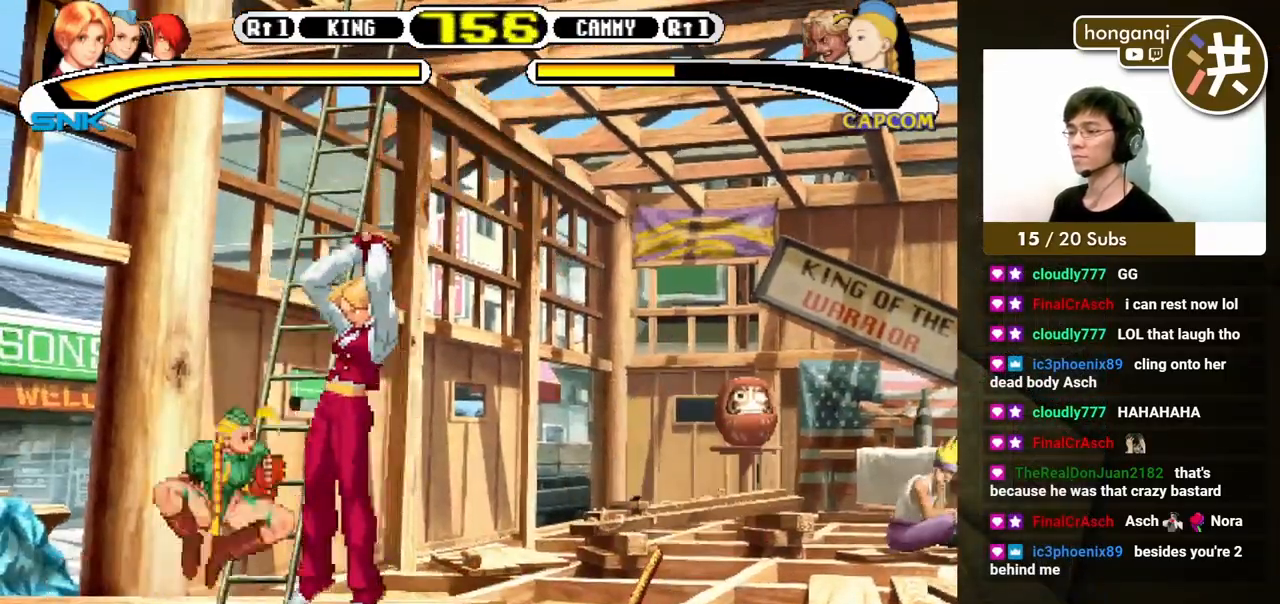
{"buttons": ["DPAD_DOWN", "DPAD_RIGHT"], "events": [[33, "B", "up"], [117, "DPAD_DOWN", "down"]]}
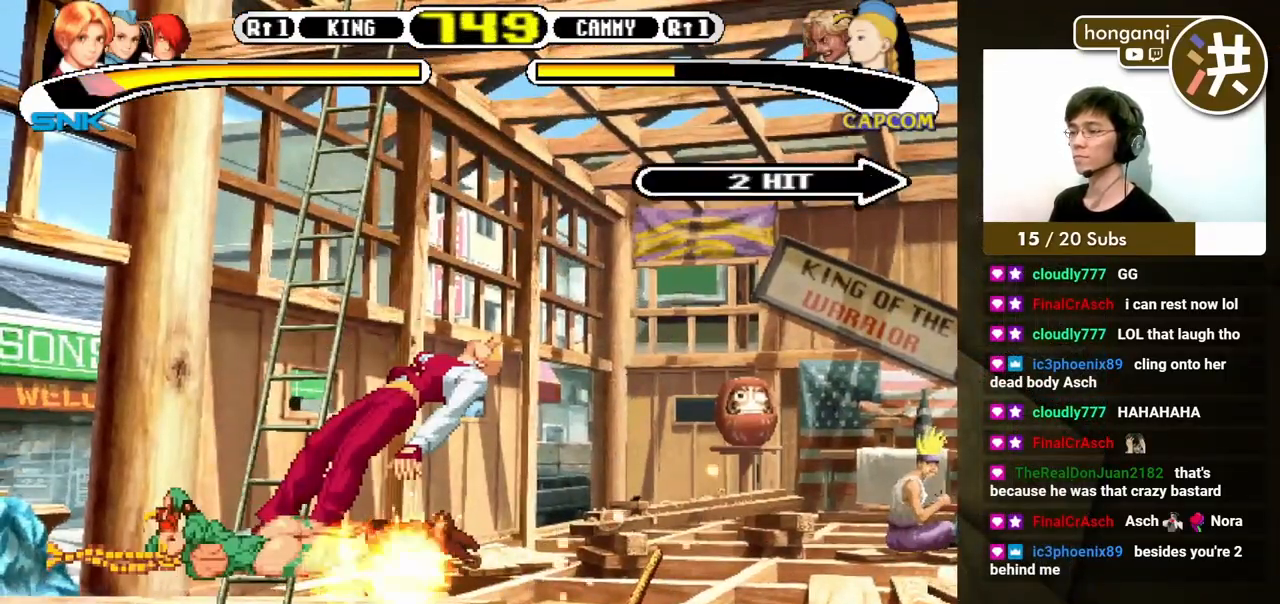
{"buttons": [], "events": [[383, "DPAD_DOWN", "up"], [417, "DPAD_RIGHT", "up"]]}
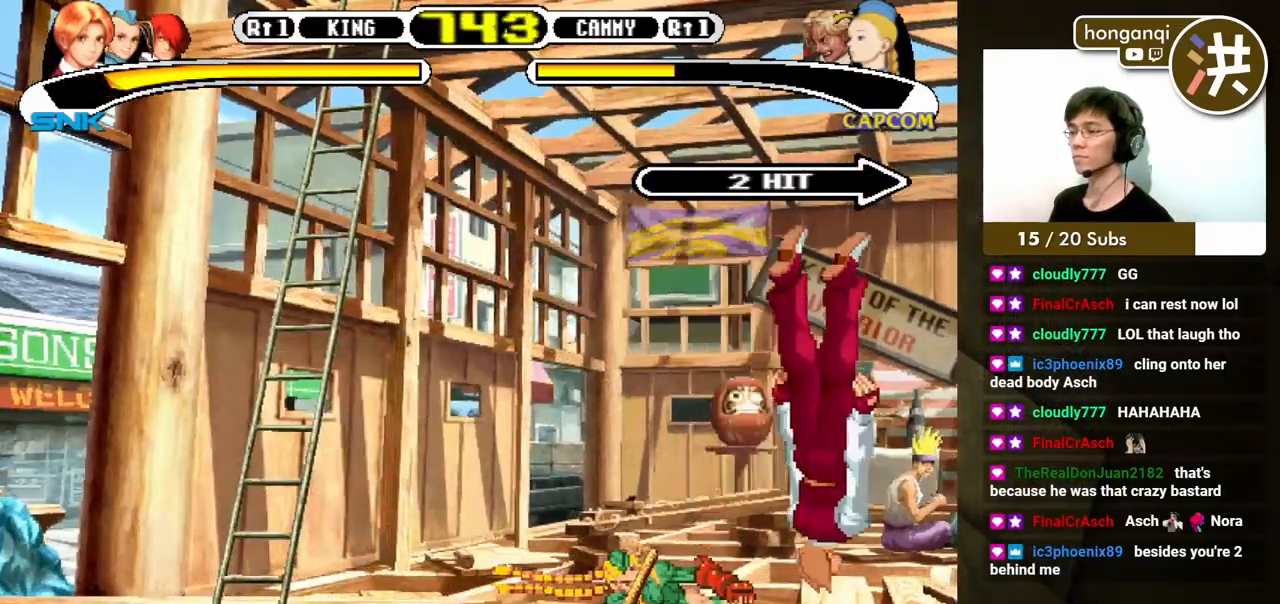
{"buttons": [], "events": [[133, "X", "down"], [133, "Y", "down"], [283, "Y", "up"], [300, "X", "up"]]}
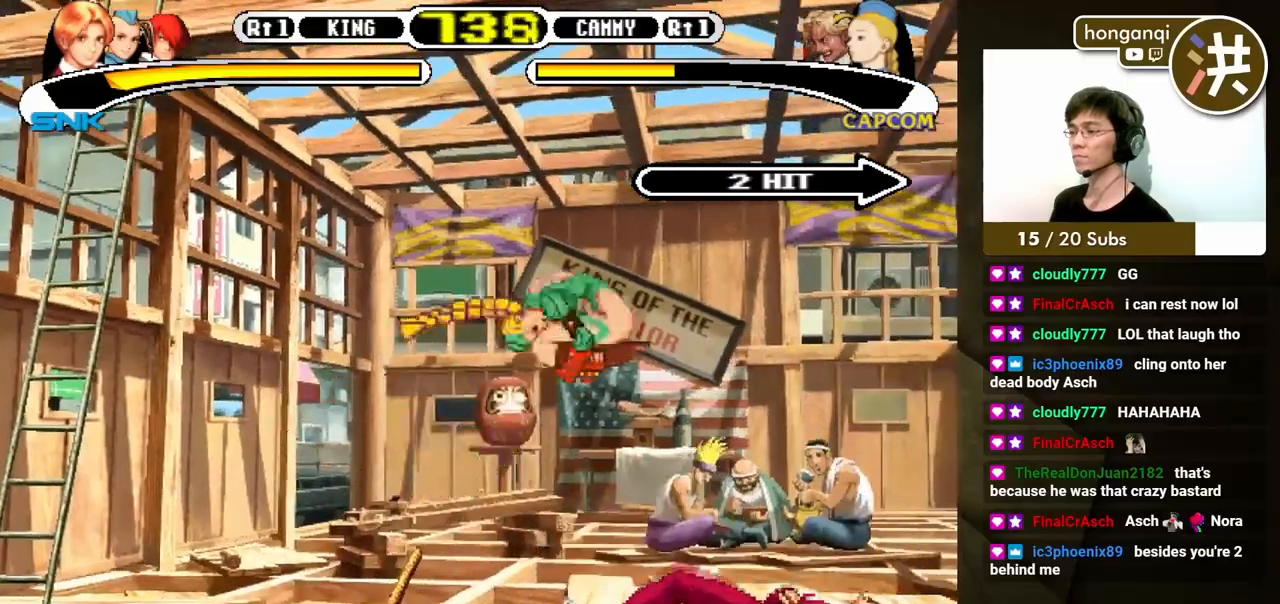
{"buttons": ["DPAD_DOWN", "DPAD_LEFT"], "events": [[133, "DPAD_LEFT", "down"], [200, "DPAD_DOWN", "down"], [283, "A", "down"], [333, "DPAD_RIGHT", "down"], [367, "A", "up"], [367, "DPAD_DOWN", "up"], [417, "A", "down"], [433, "DPAD_DOWN", "down"], [450, "DPAD_RIGHT", "up"], [483, "A", "up"]]}
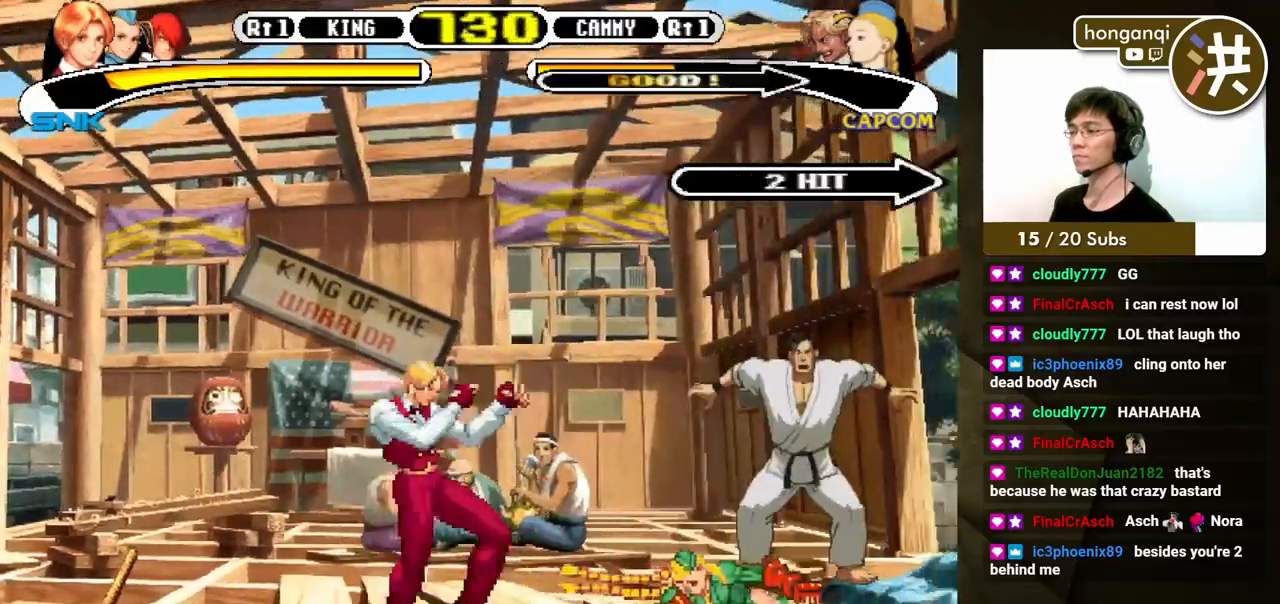
{"buttons": [], "events": [[33, "DPAD_DOWN", "up"], [67, "A", "down"], [83, "DPAD_UP", "down"], [100, "A", "up"], [133, "DPAD_LEFT", "up"], [133, "DPAD_UP", "up"]]}
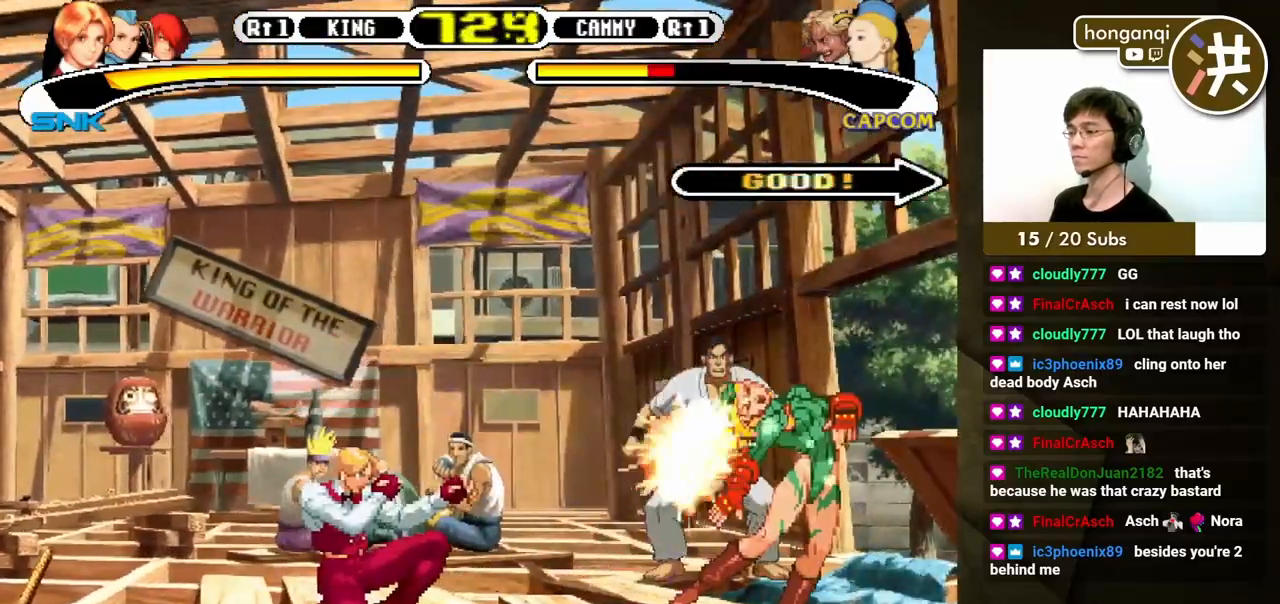
{"buttons": ["DPAD_DOWN", "DPAD_LEFT"], "events": [[267, "DPAD_RIGHT", "down"], [267, "DPAD_UP", "down"], [450, "DPAD_RIGHT", "up"], [467, "DPAD_DOWN", "down"], [467, "DPAD_LEFT", "down"], [467, "DPAD_UP", "up"]]}
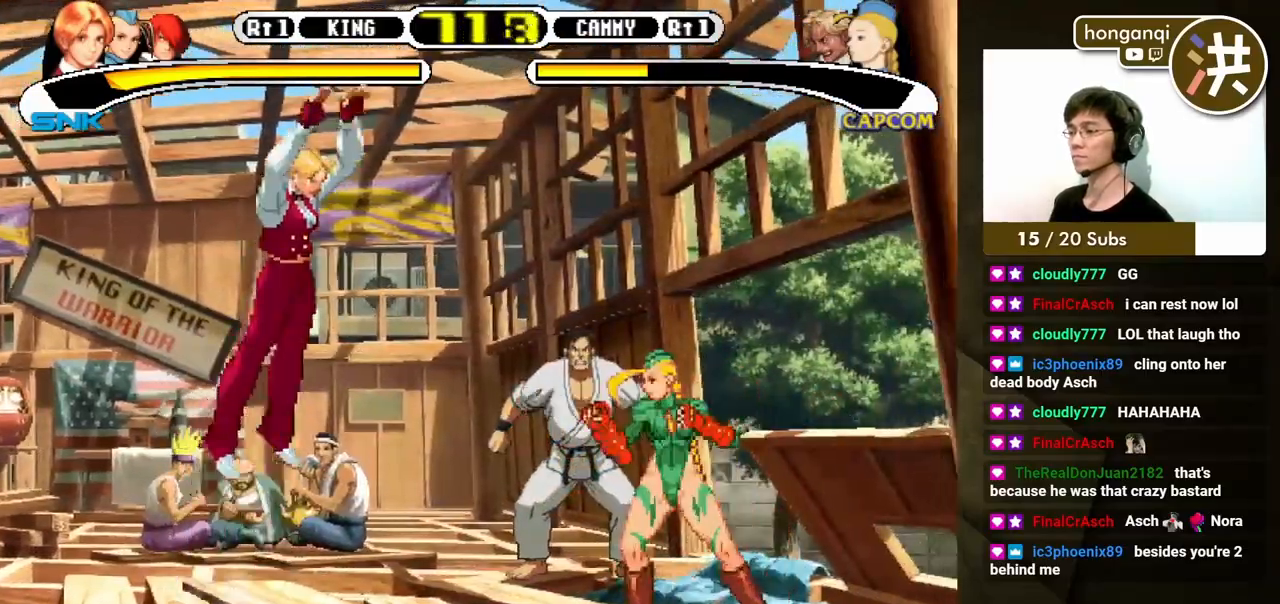
{"buttons": ["DPAD_LEFT"], "events": [[50, "B", "down"], [133, "B", "up"], [300, "DPAD_LEFT", "up"], [333, "DPAD_DOWN", "up"], [433, "DPAD_LEFT", "down"]]}